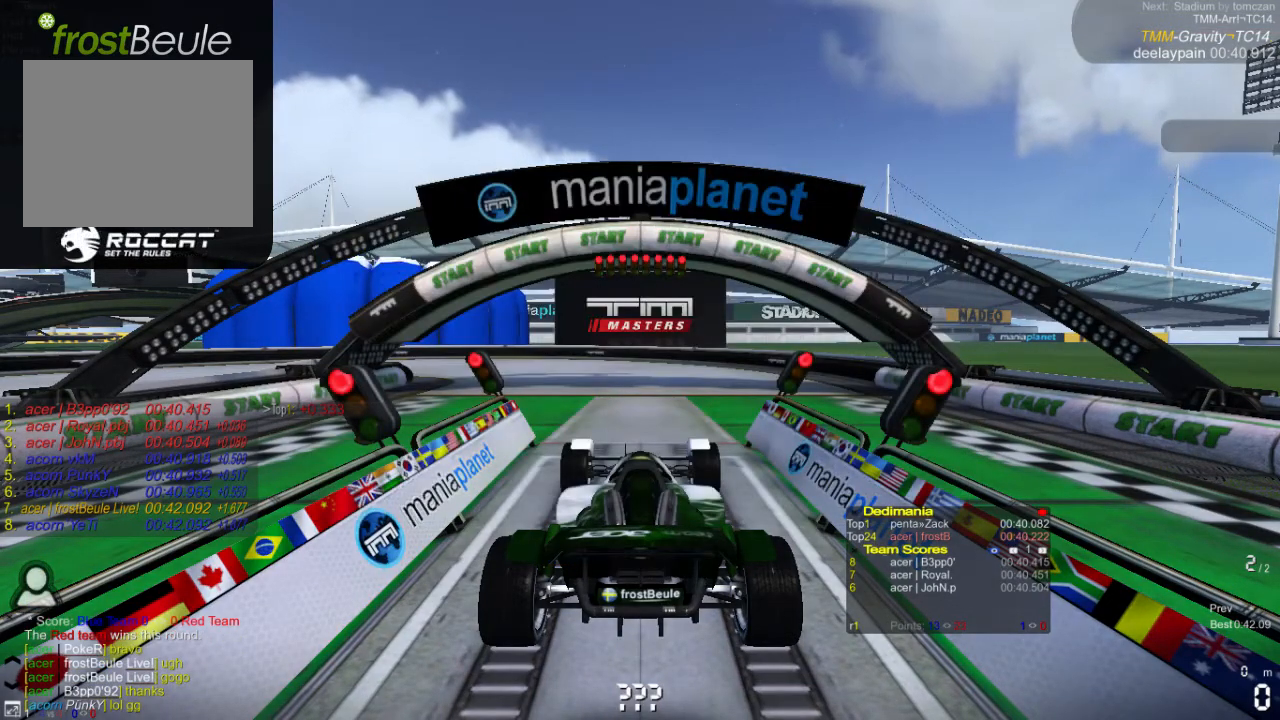
Gameplay with a controller (Xbox layout); each line is a JSON object with the inputs held at the frame after it. "events" lists button and stick changes between this image and that frame as [ms after this image, input, new state], when the widget could be followed in between. Not read: L1 L2 L3 R1 R2 R3 right_stick.
{"buttons": ["A"], "left_stick": "center", "events": [[467, "A", "down"]]}
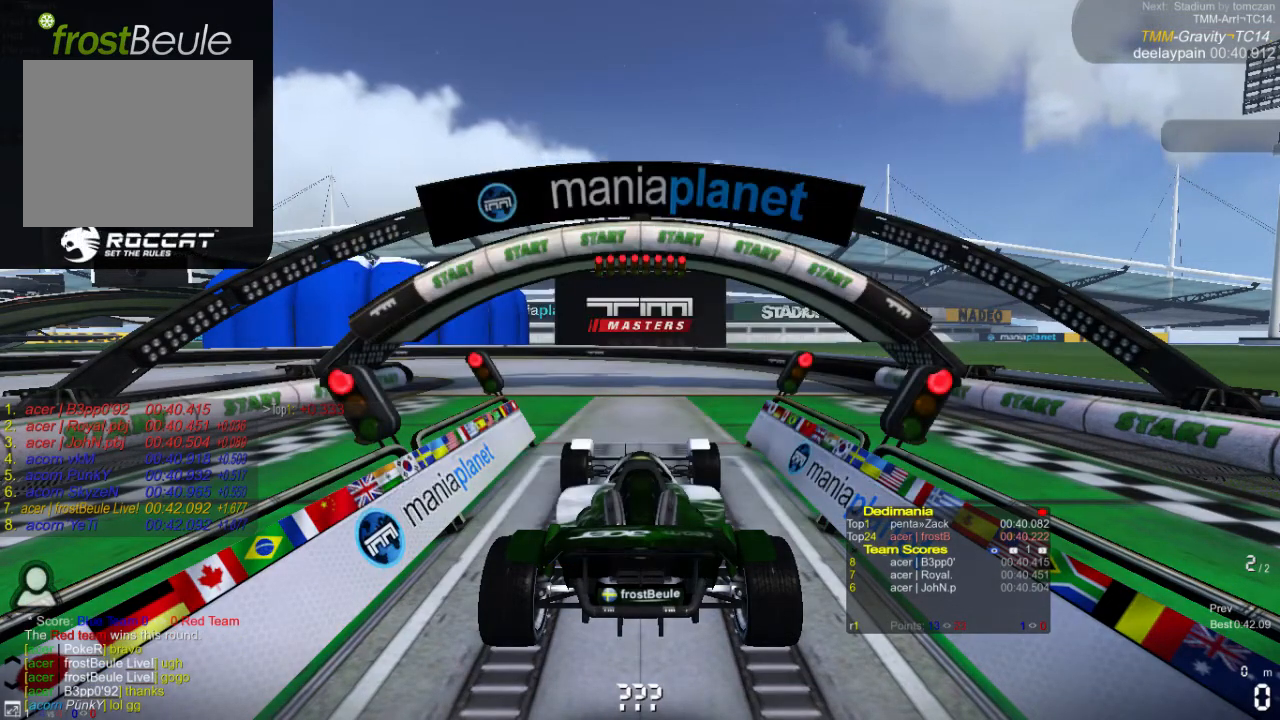
{"buttons": ["A"], "left_stick": "center", "events": []}
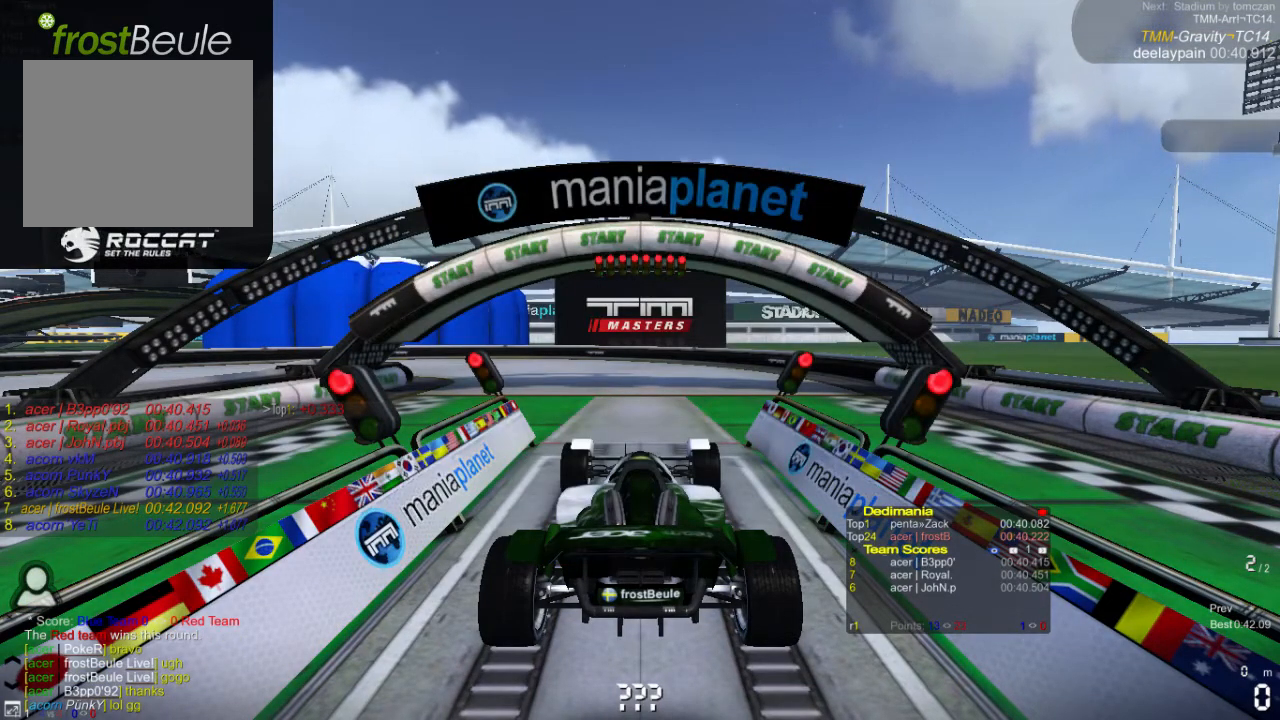
{"buttons": ["A"], "left_stick": "left", "events": [[67, "left_stick", "left"], [233, "left_stick", "right"], [400, "left_stick", "left"]]}
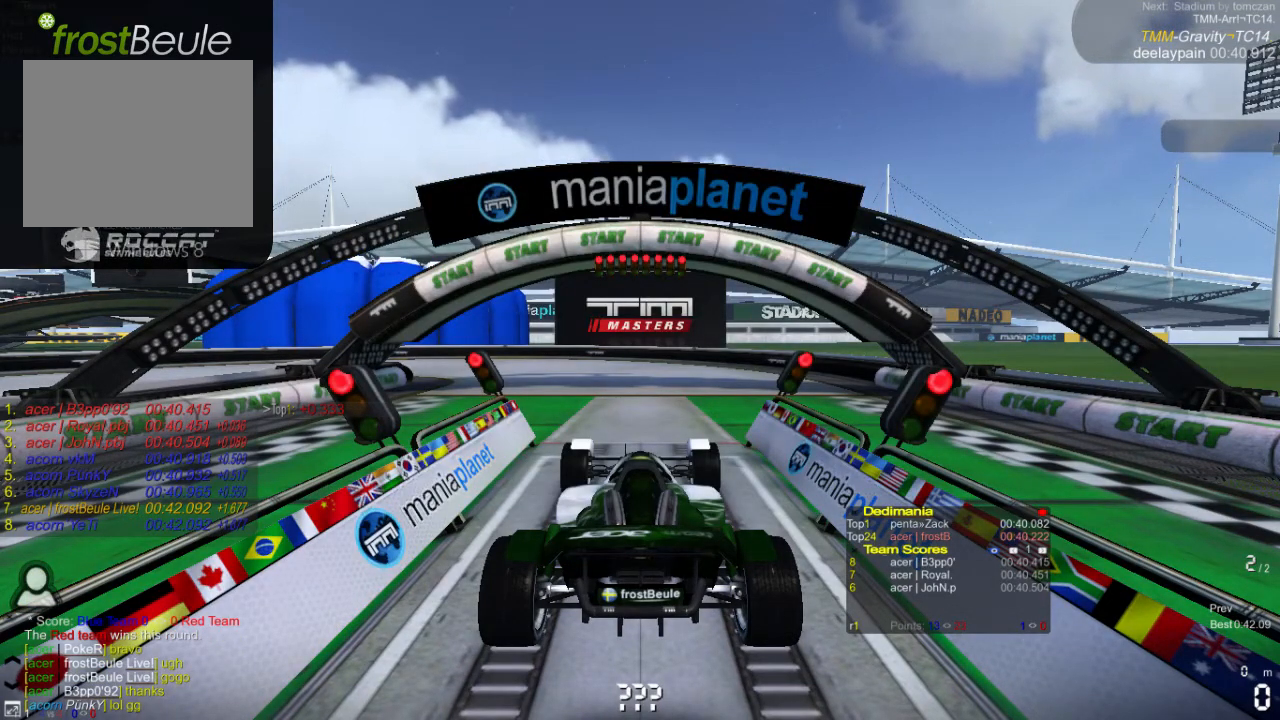
{"buttons": ["A"], "left_stick": "center", "events": [[33, "left_stick", "center"]]}
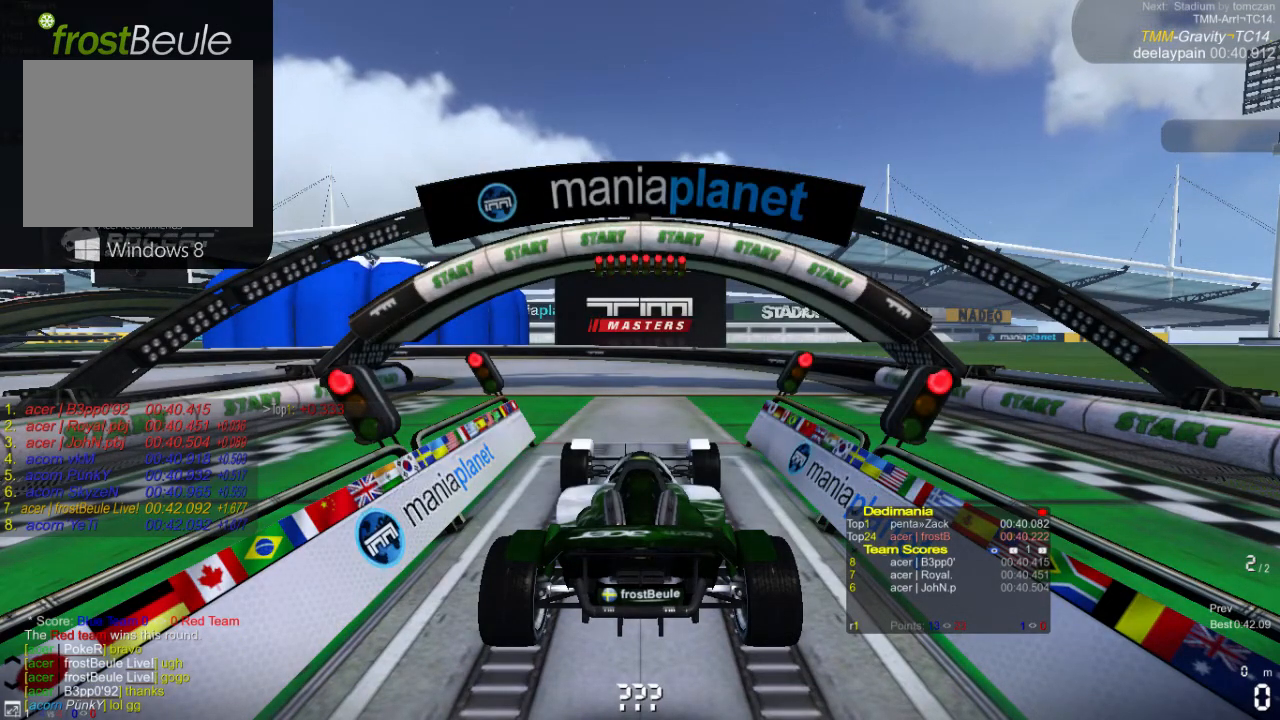
{"buttons": ["A"], "left_stick": "center", "events": []}
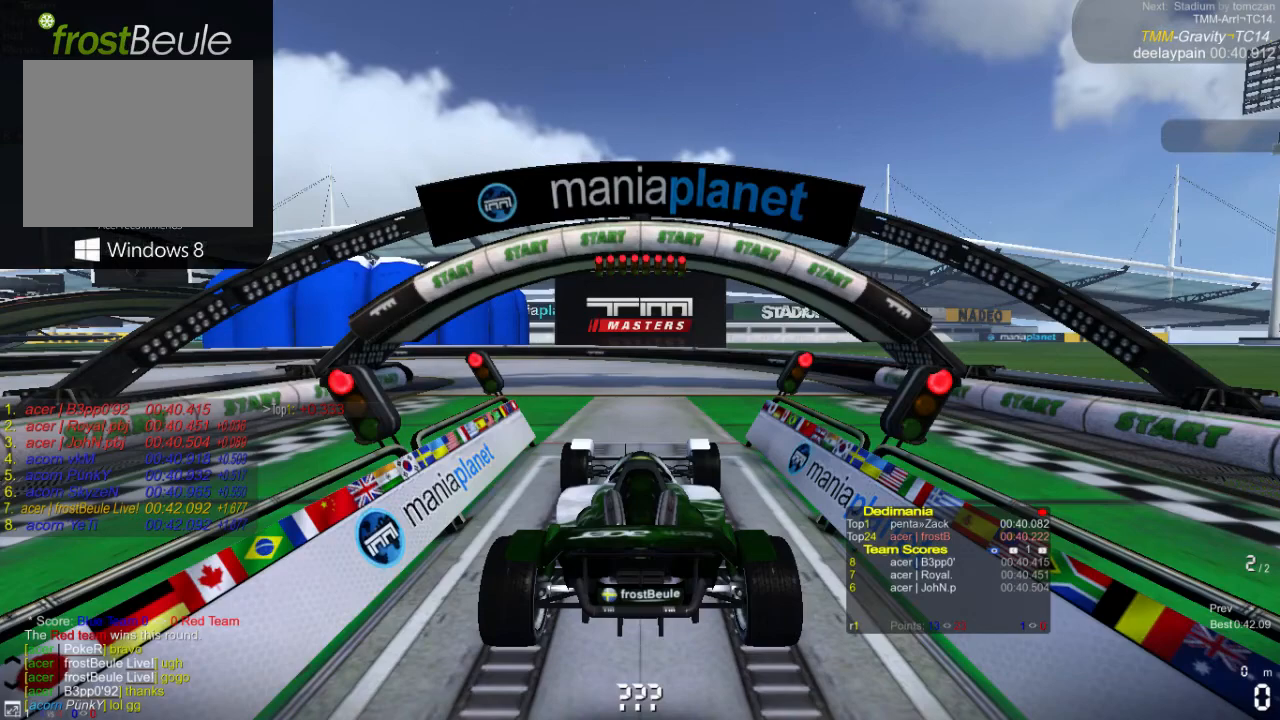
{"buttons": ["A"], "left_stick": "center", "events": []}
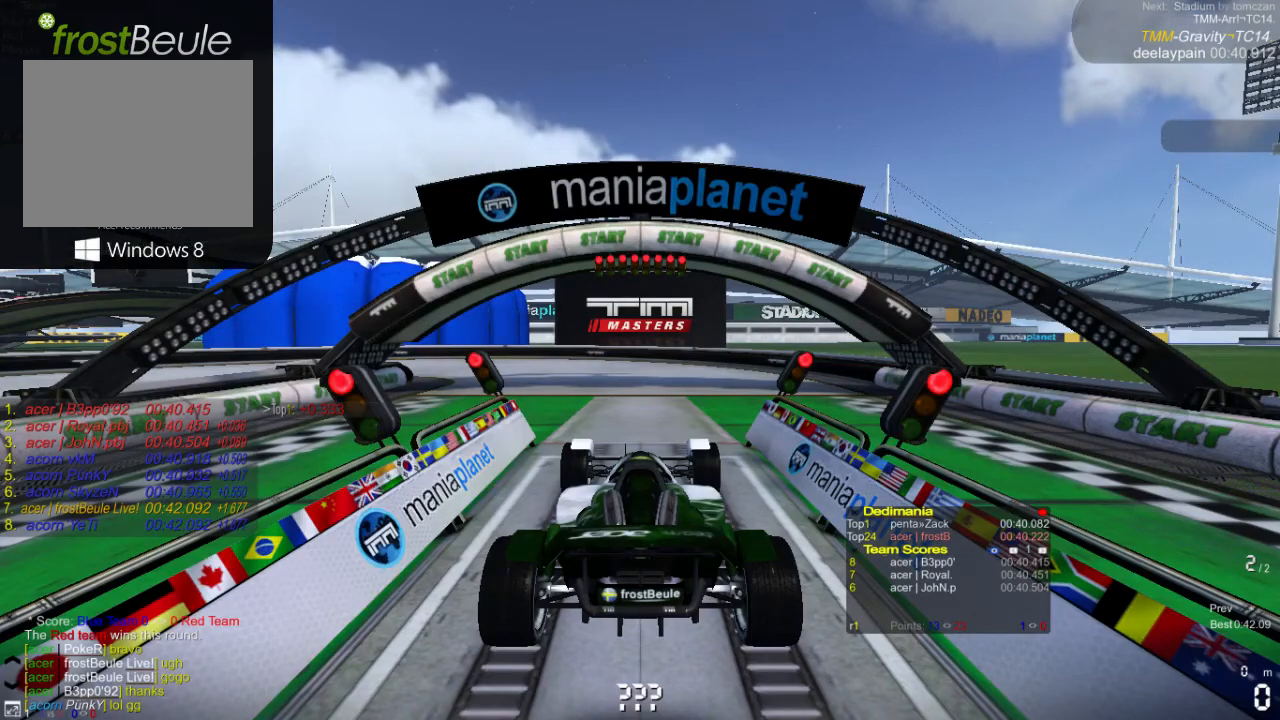
{"buttons": ["A"], "left_stick": "center", "events": []}
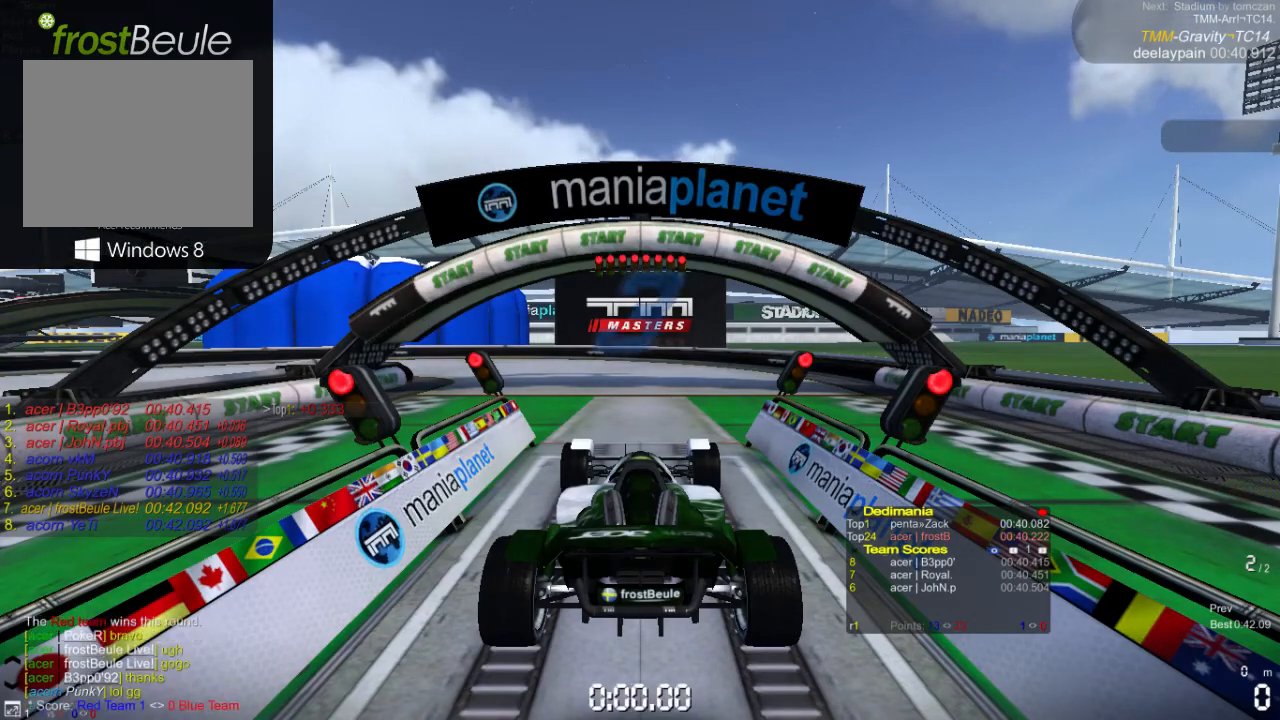
{"buttons": ["A"], "left_stick": "center", "events": []}
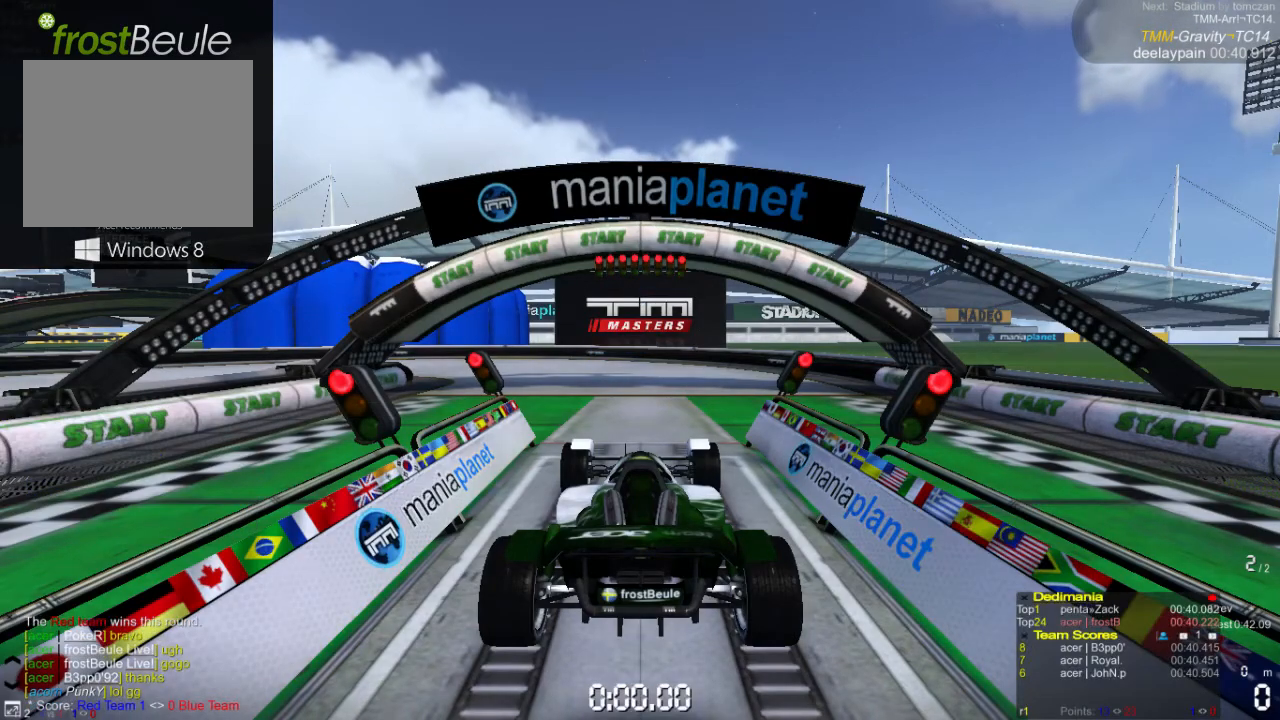
{"buttons": ["A"], "left_stick": "center", "events": []}
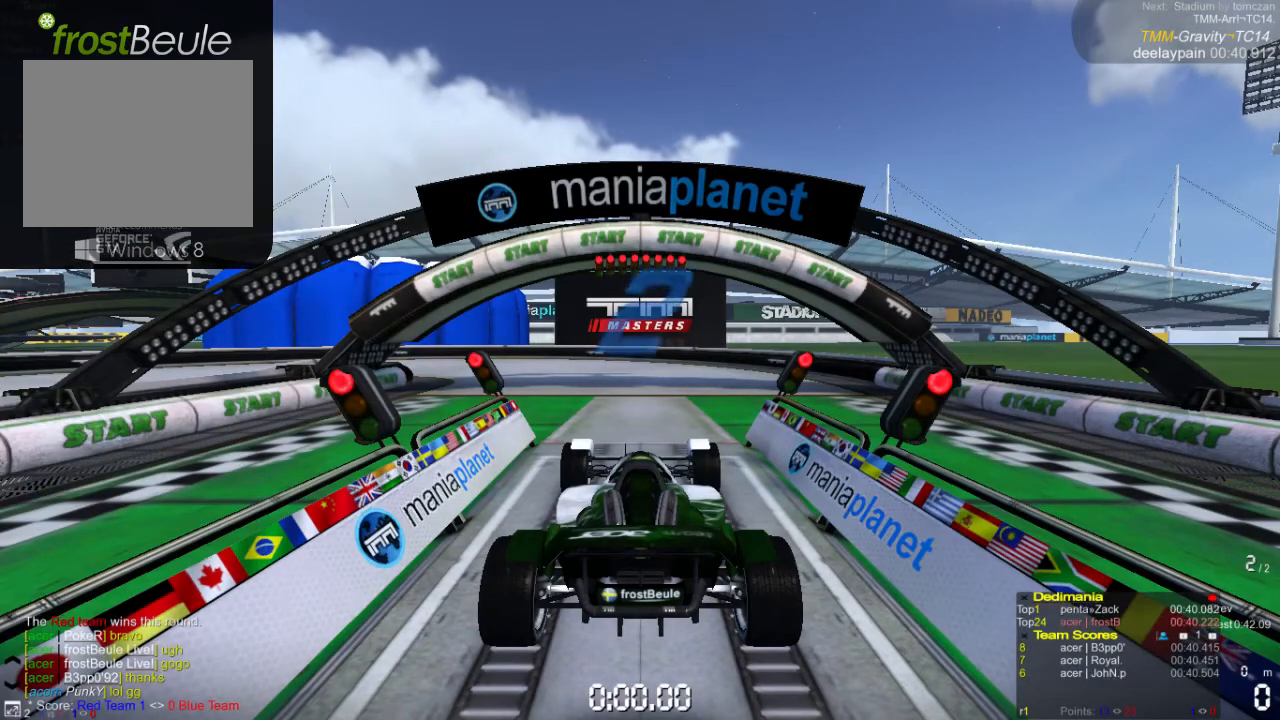
{"buttons": ["A"], "left_stick": "center", "events": []}
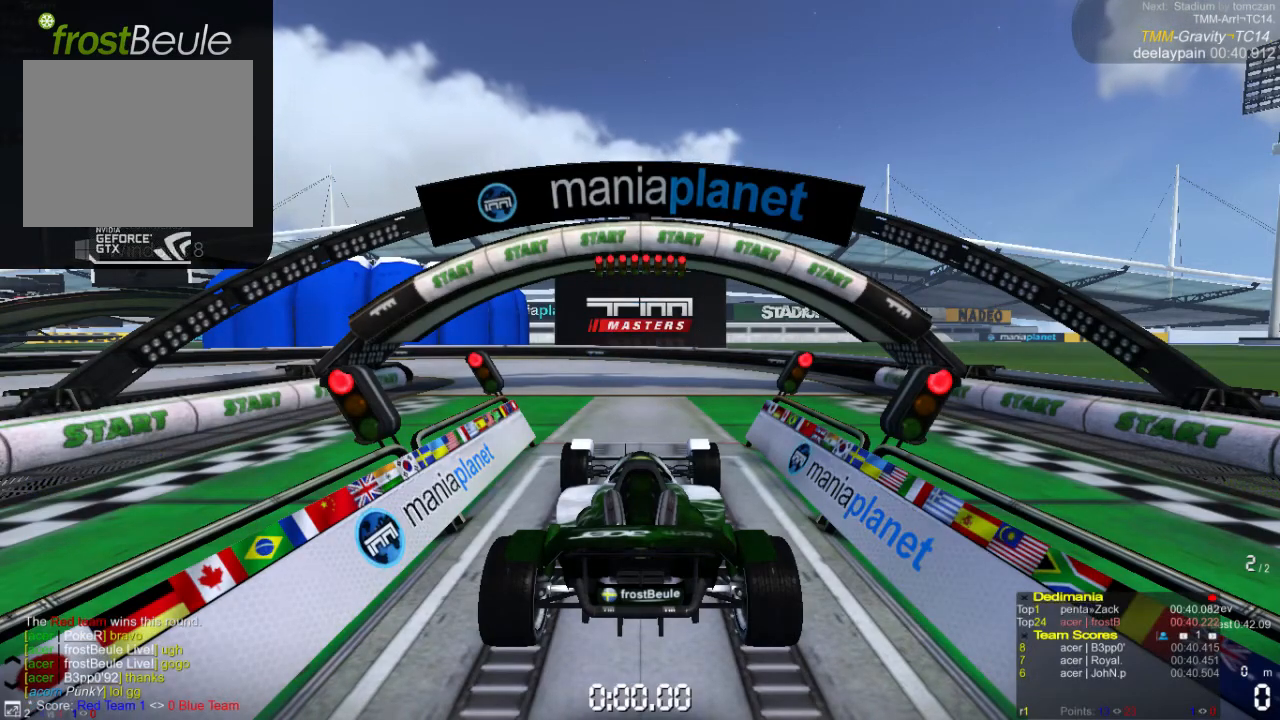
{"buttons": ["A"], "left_stick": "center", "events": []}
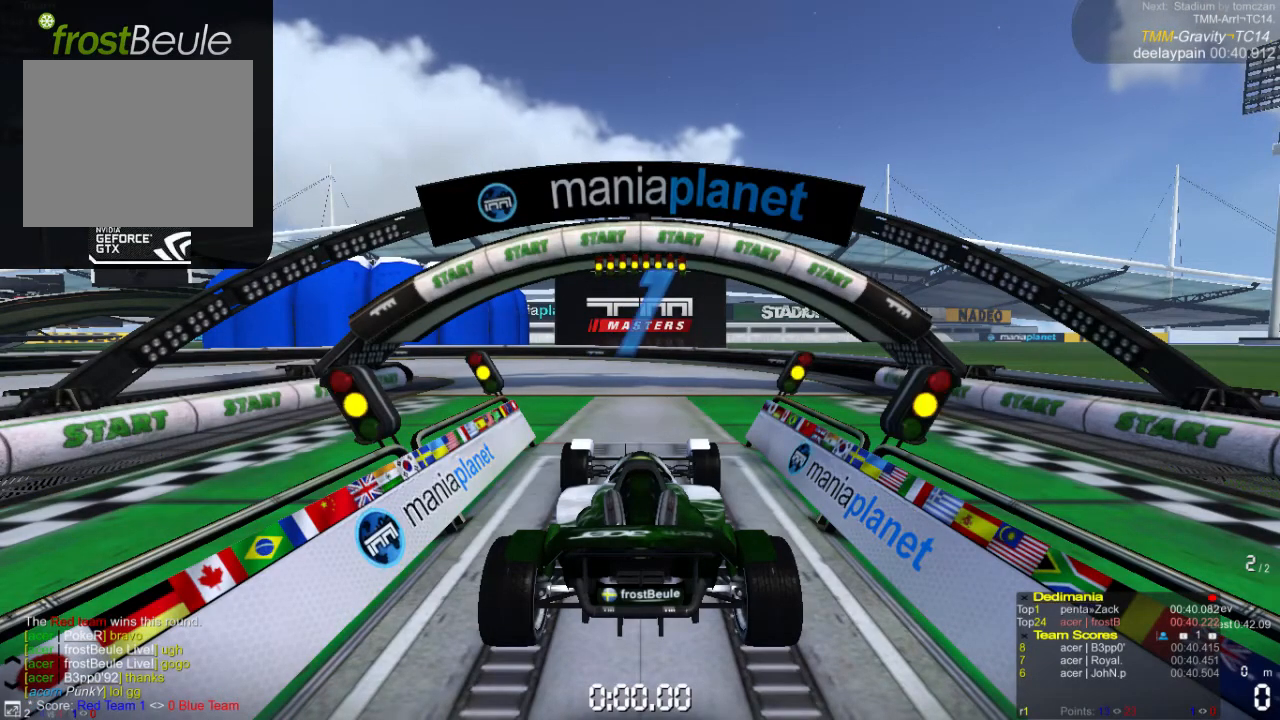
{"buttons": ["A"], "left_stick": "center", "events": []}
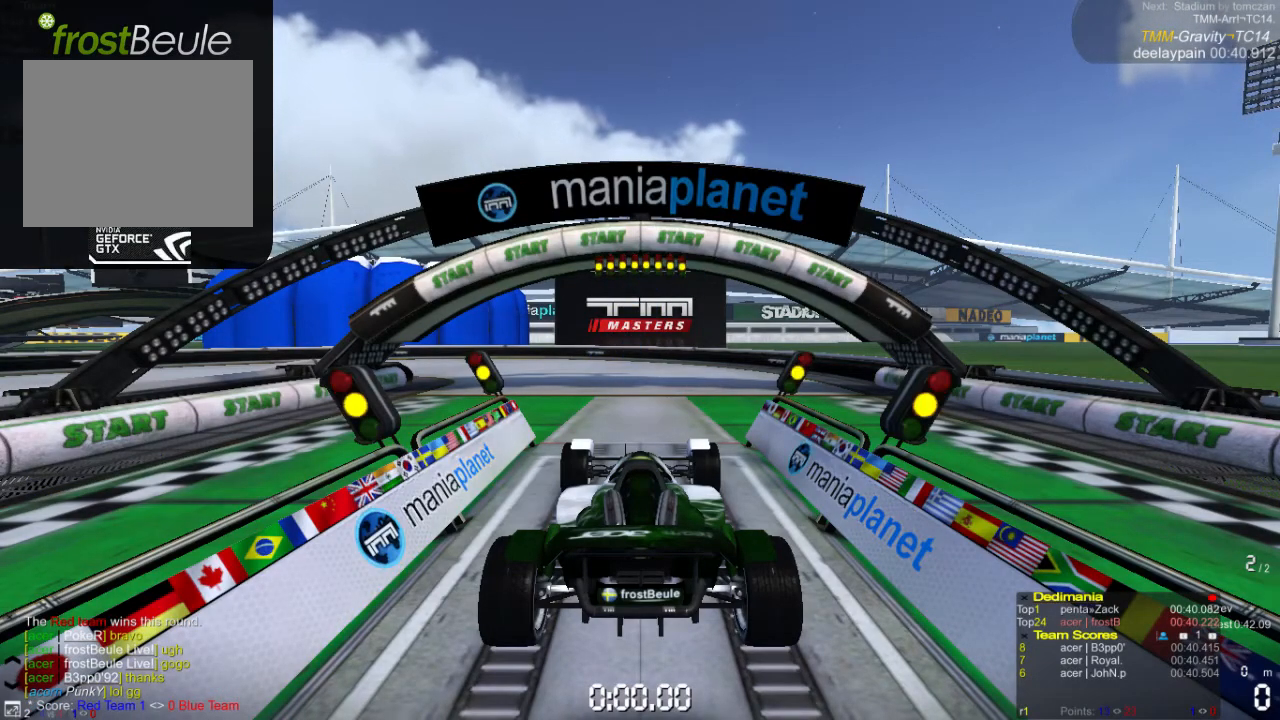
{"buttons": ["A"], "left_stick": "center", "events": []}
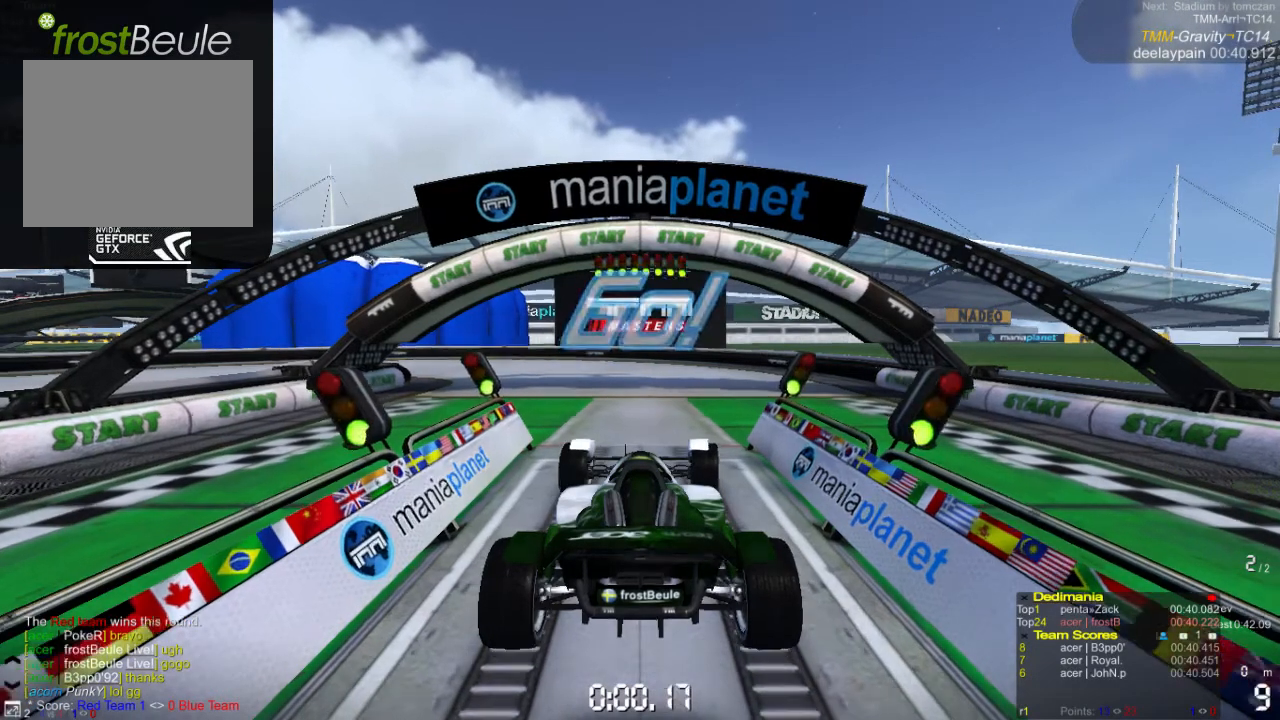
{"buttons": ["A"], "left_stick": "center", "events": []}
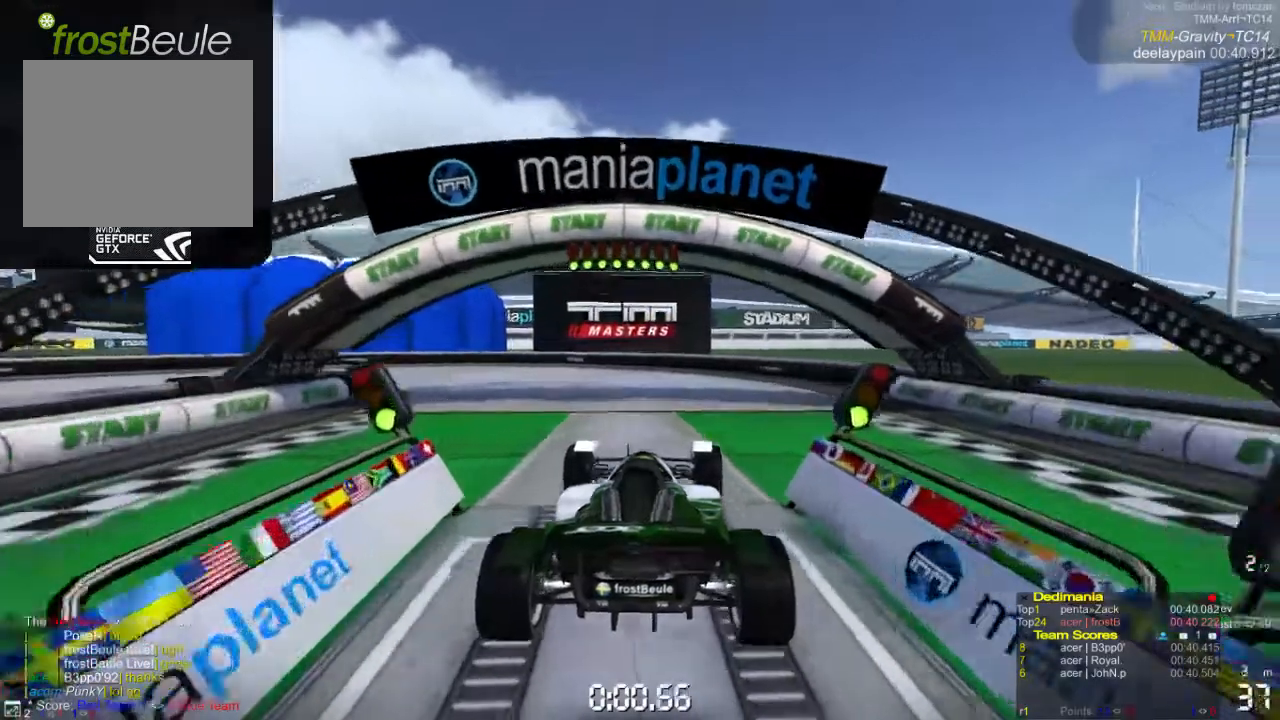
{"buttons": ["A"], "left_stick": "left", "events": [[333, "left_stick", "left"]]}
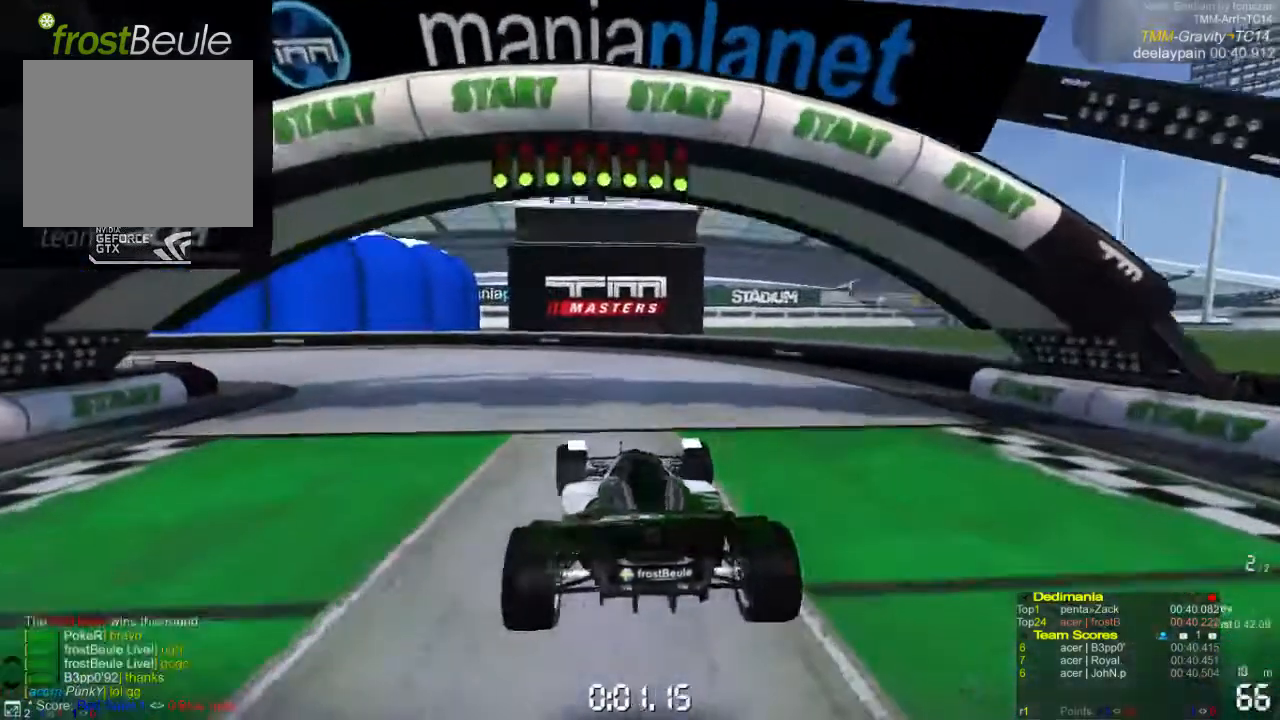
{"buttons": ["A"], "left_stick": "left", "events": []}
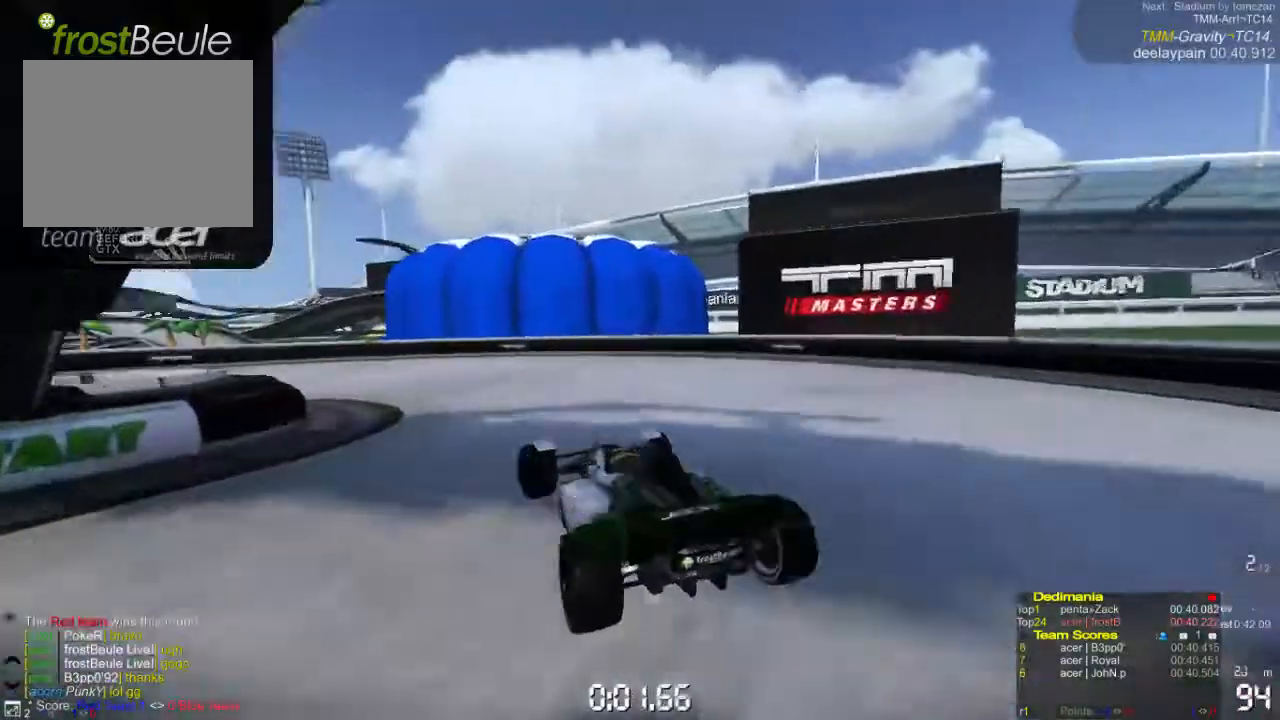
{"buttons": ["A"], "left_stick": "left", "events": []}
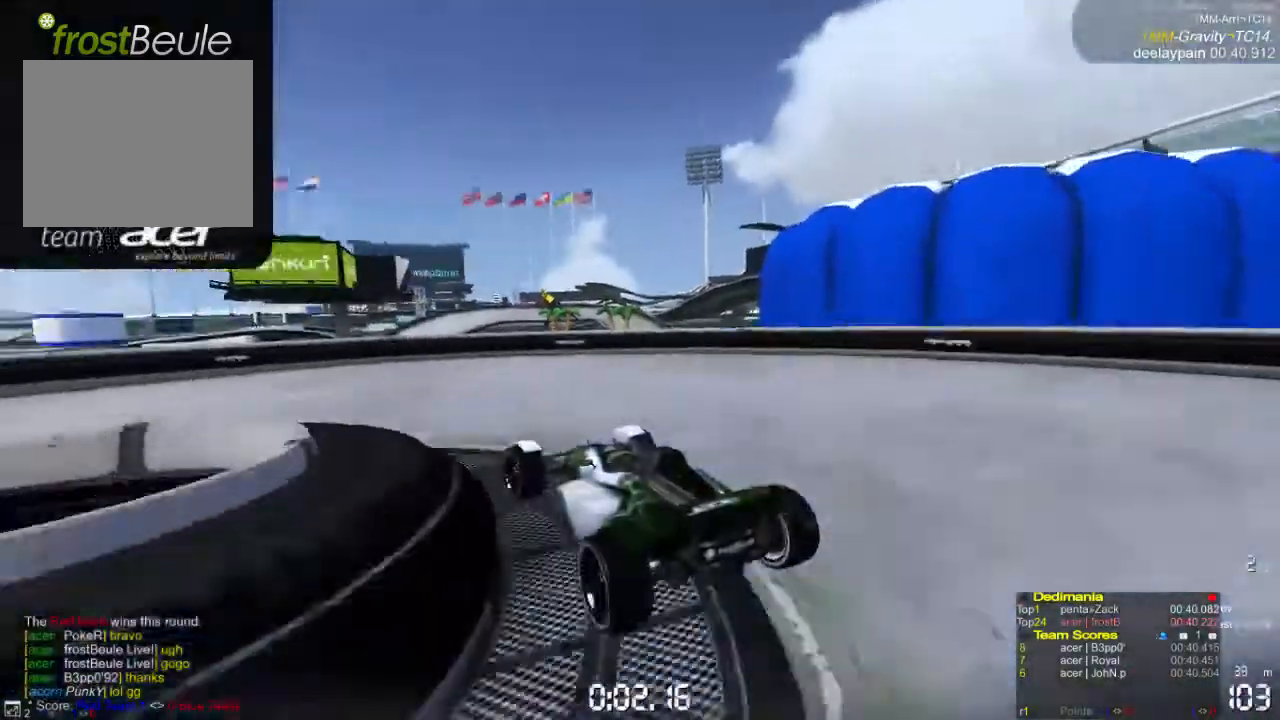
{"buttons": ["A"], "left_stick": "left", "events": []}
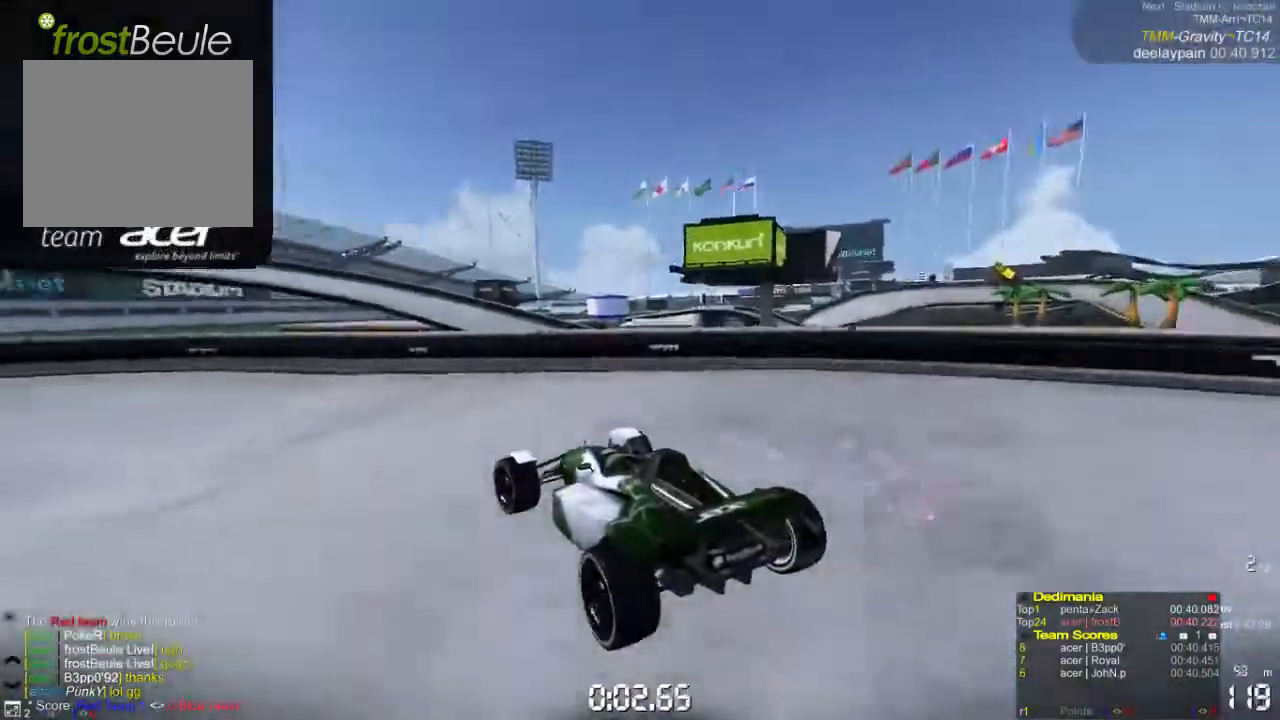
{"buttons": ["A"], "left_stick": "left", "events": []}
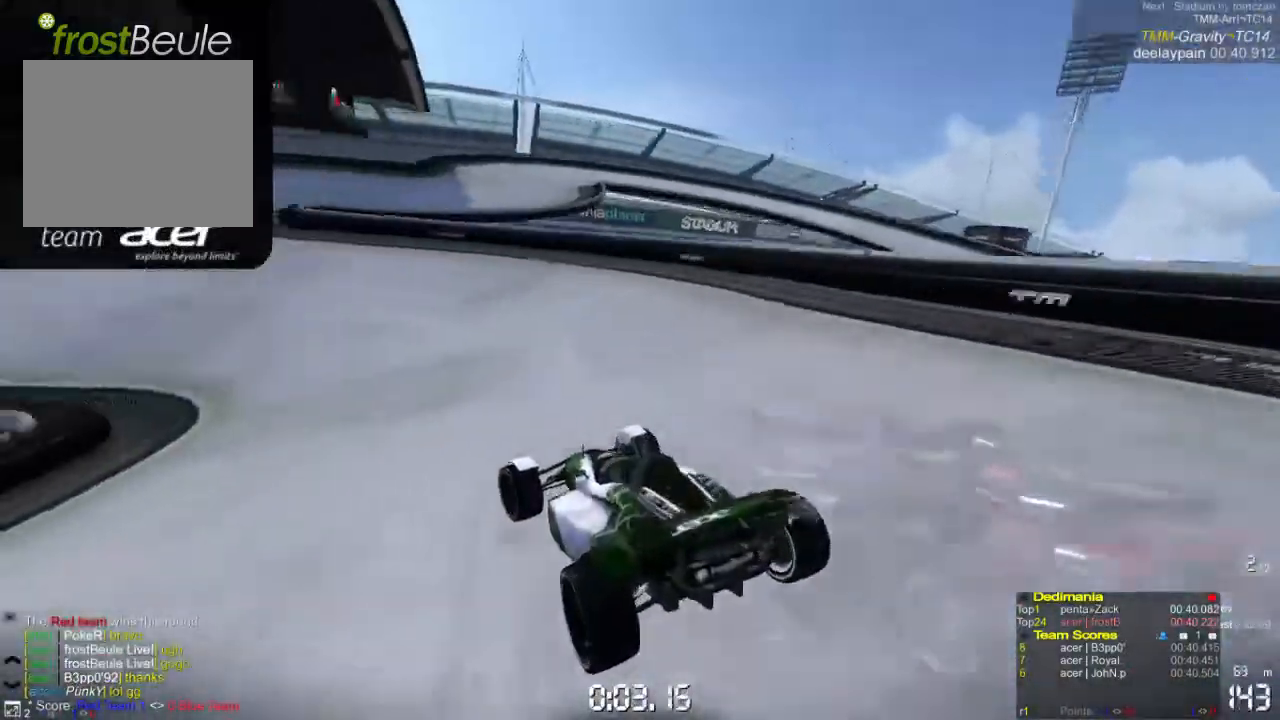
{"buttons": ["A"], "left_stick": "right", "events": [[200, "left_stick", "center"], [367, "left_stick", "right"]]}
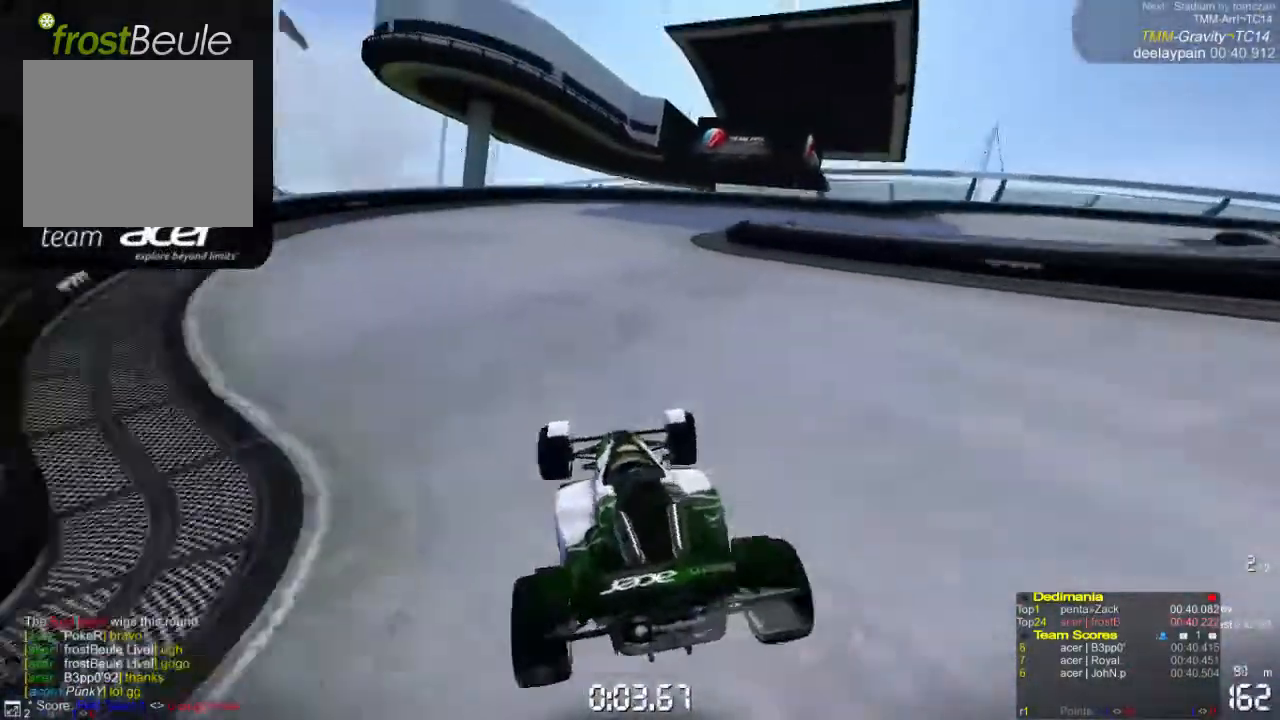
{"buttons": ["A"], "left_stick": "right", "events": []}
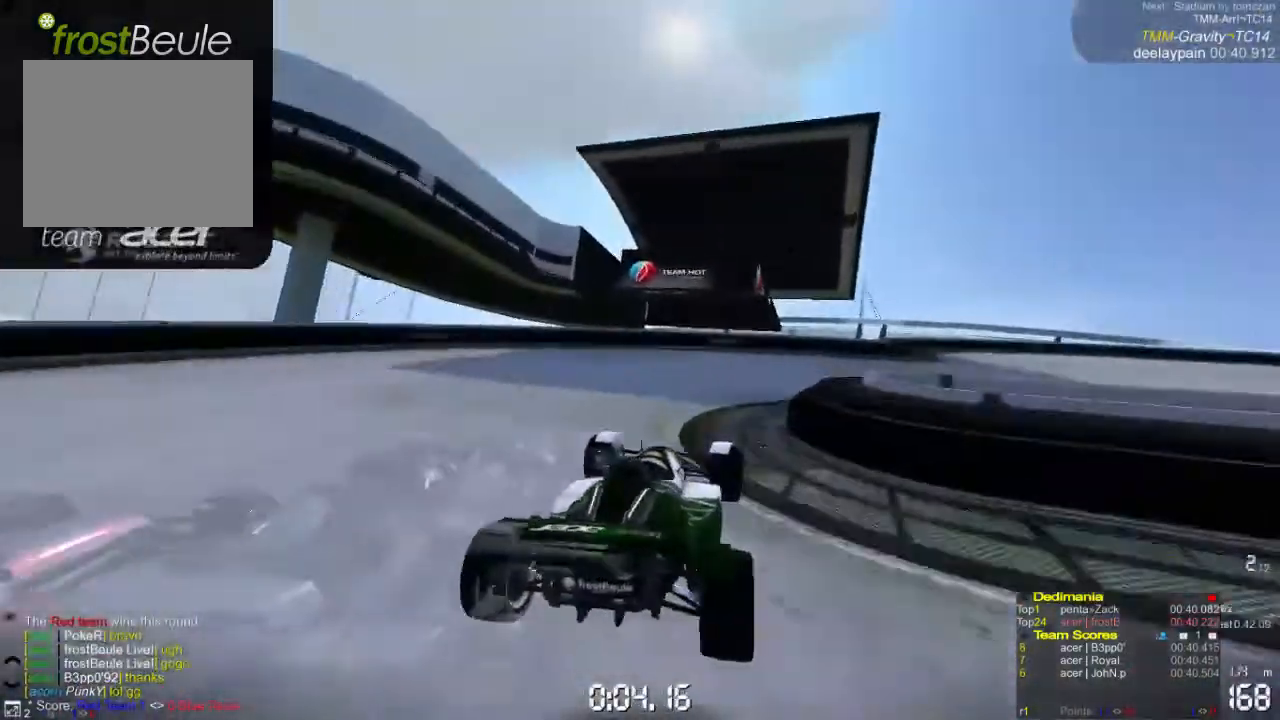
{"buttons": ["A"], "left_stick": "right", "events": []}
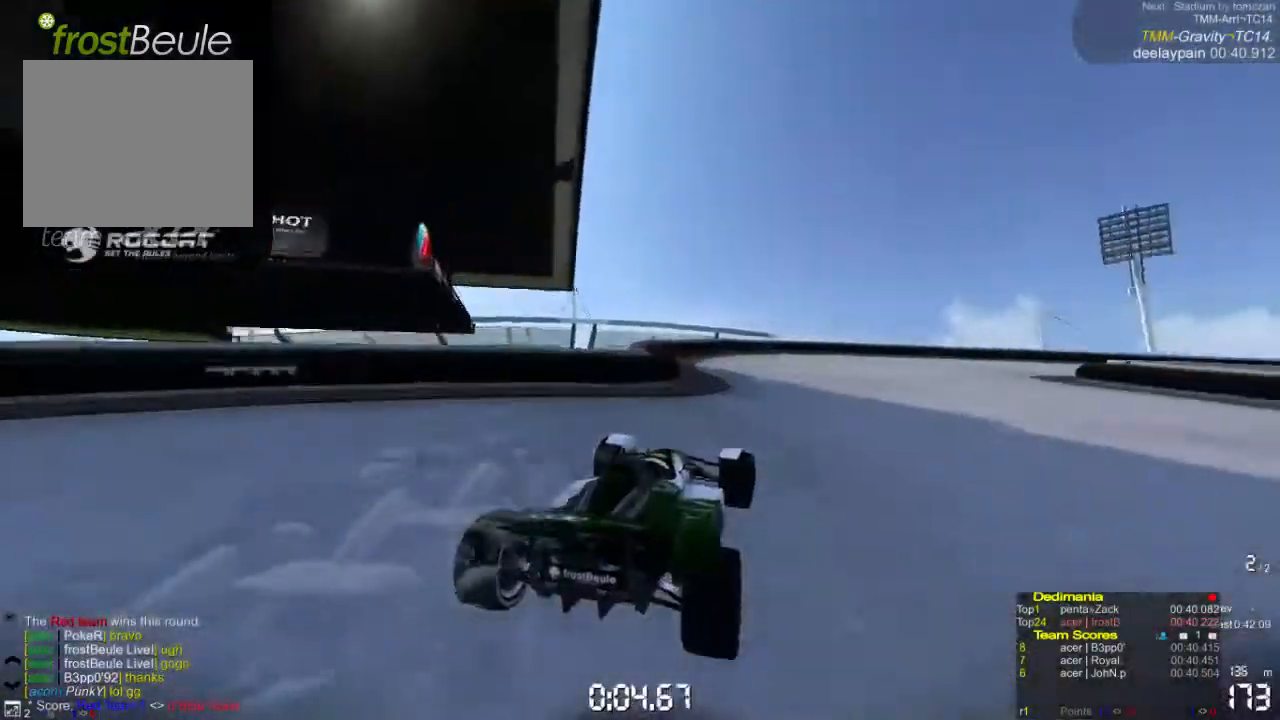
{"buttons": ["A"], "left_stick": "right", "events": []}
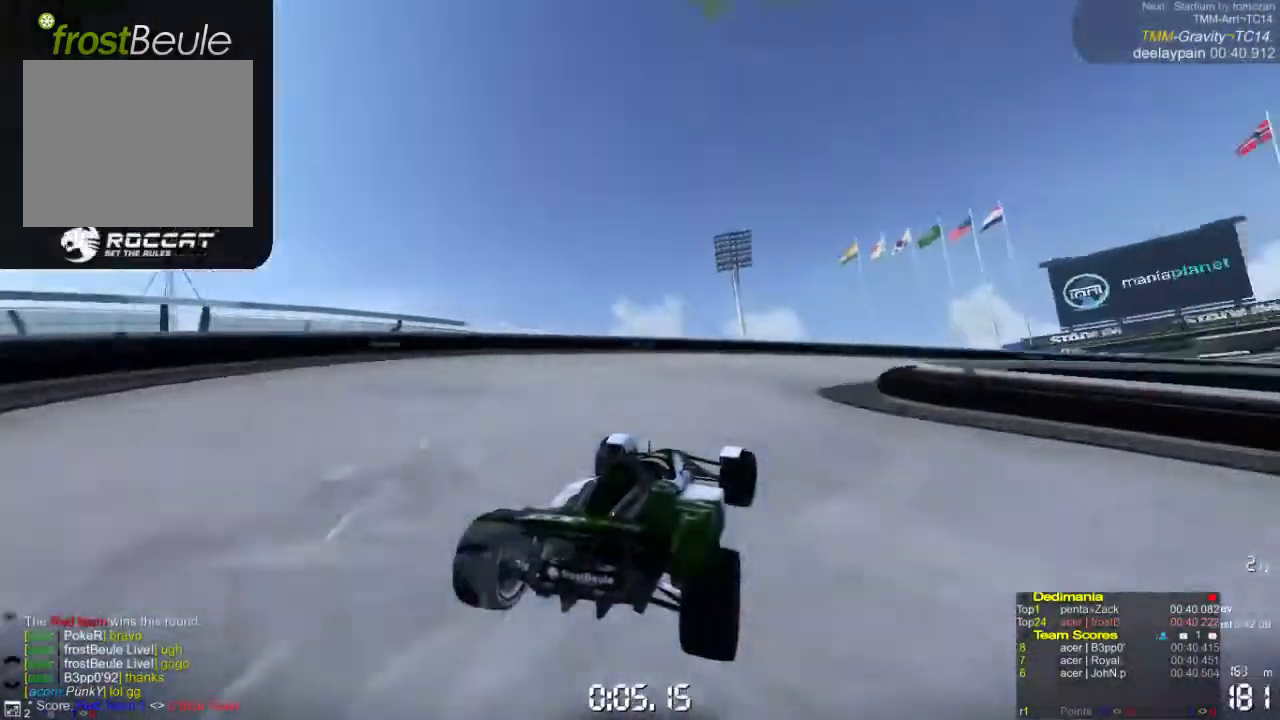
{"buttons": ["A"], "left_stick": "right", "events": []}